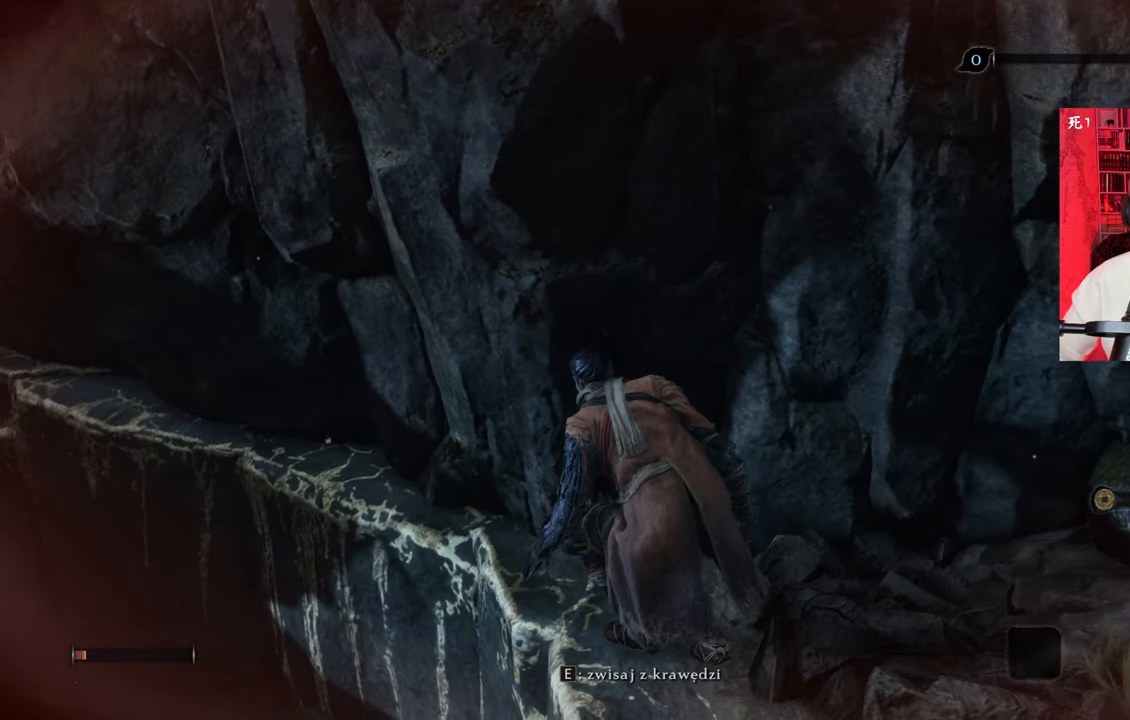
Gameplay with keyboard and mouse; each line is a JSON object with the keys and mouse buttons held at the frame after it. "events" lists presses ("down") and releases ("up") of "1", "2", "3", "4", "5", "a", "alt", "c", "caps_lock", "ctrl", "d", "e", "f", "g", "q", "r", "s", "shift", "space", "t", "tab", "v", "w", "x", "z", "mouse_left", "mouse_wheel" and "mouse_right" between this image and that frame as [ms after this image, input, new state], when the widget could be followed in between. "mouse_left", "mouse_wheel", "mouse_right" = the "left", "wheel", "right" buttons of the "mouse" list. No other keys are recorded. "wheel" means that the mouse wheel is clicked or scrolled. Not read: mouse_move.
{"keys": ["e"], "mouse": [], "events": [[400, "e", "down"]]}
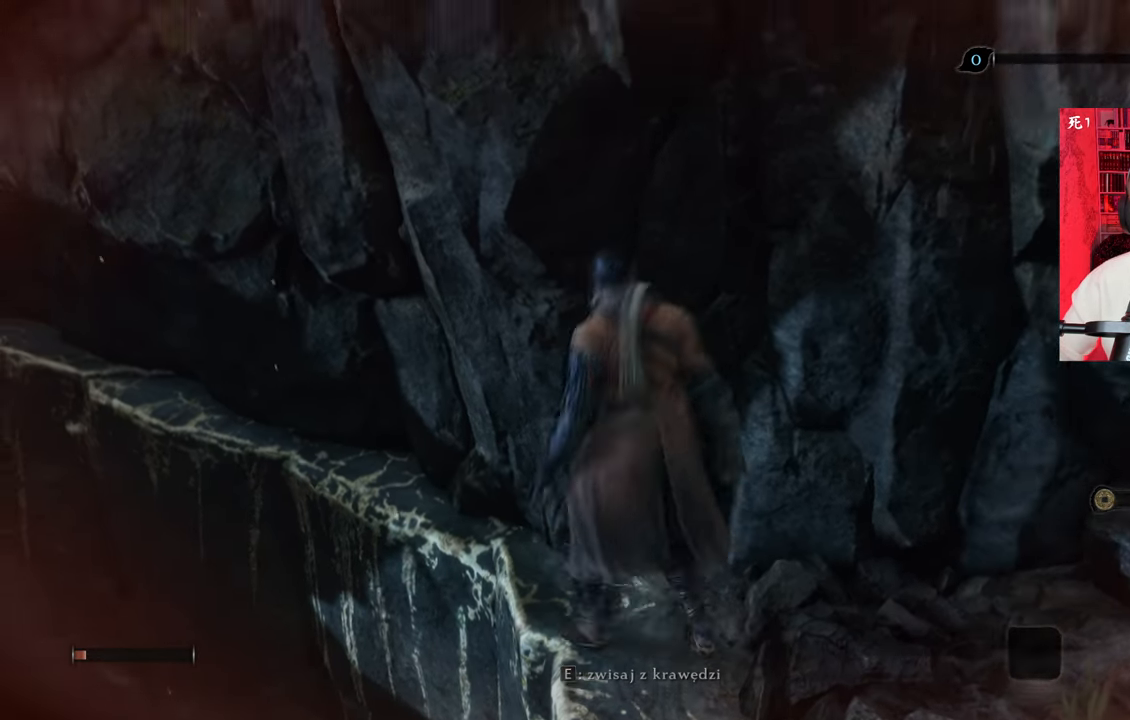
{"keys": [], "mouse": [], "events": [[50, "e", "up"]]}
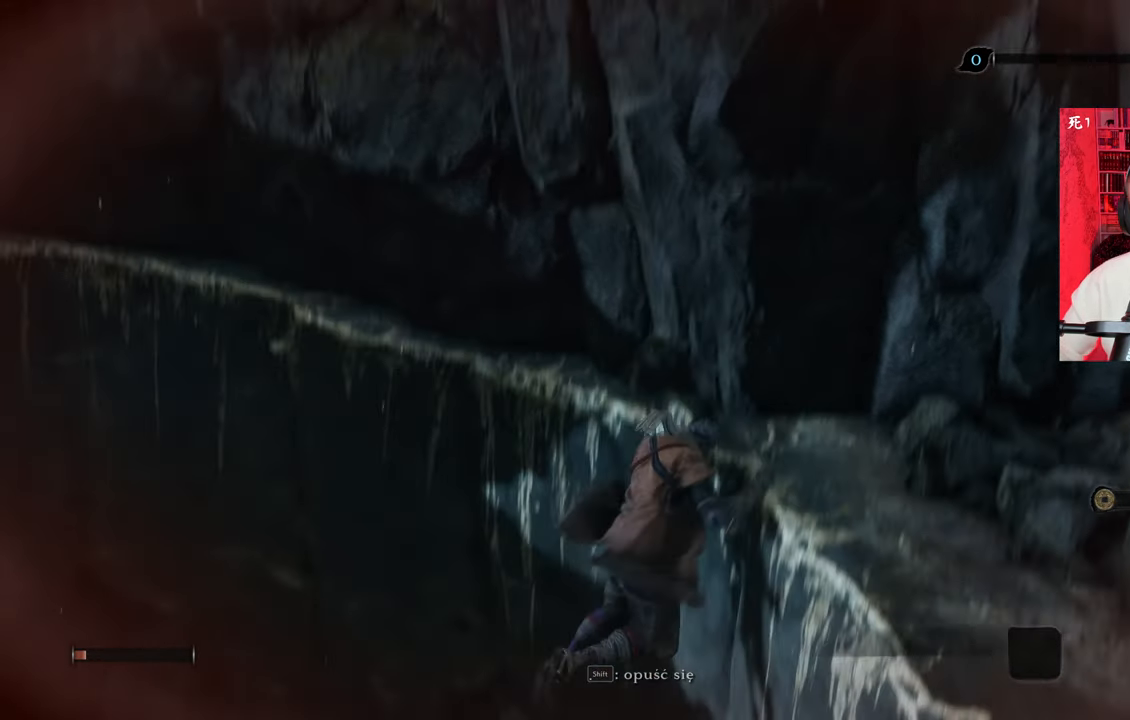
{"keys": ["a"], "mouse": [], "events": [[250, "a", "down"]]}
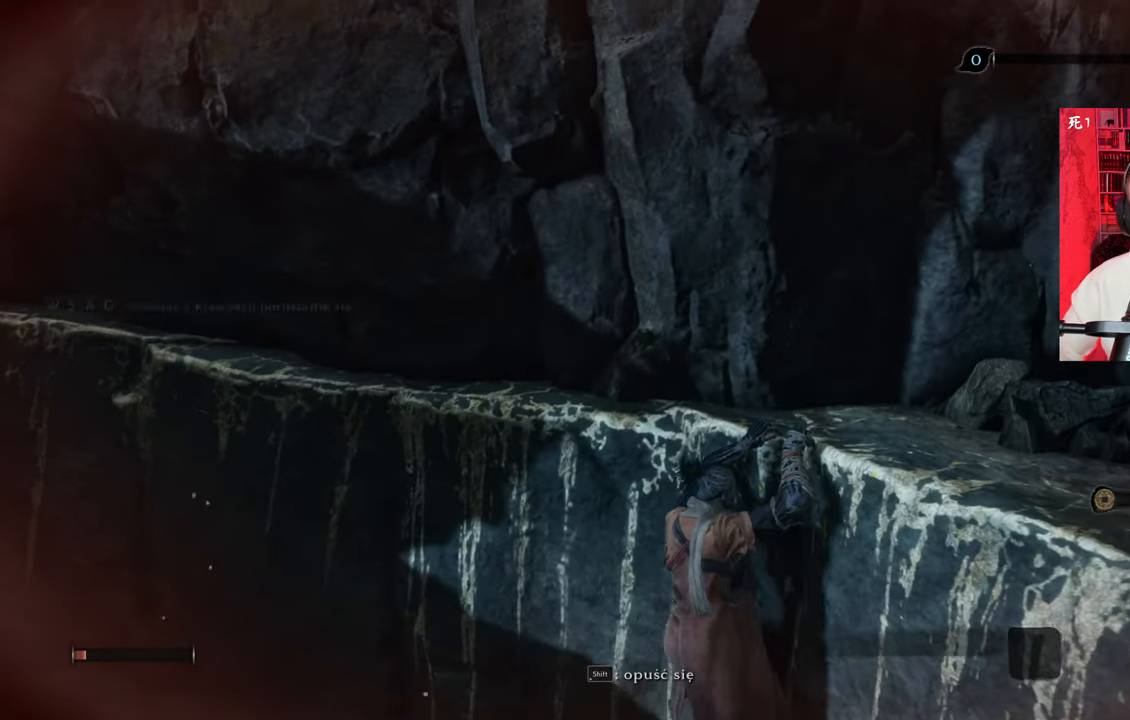
{"keys": ["a"], "mouse": [], "events": []}
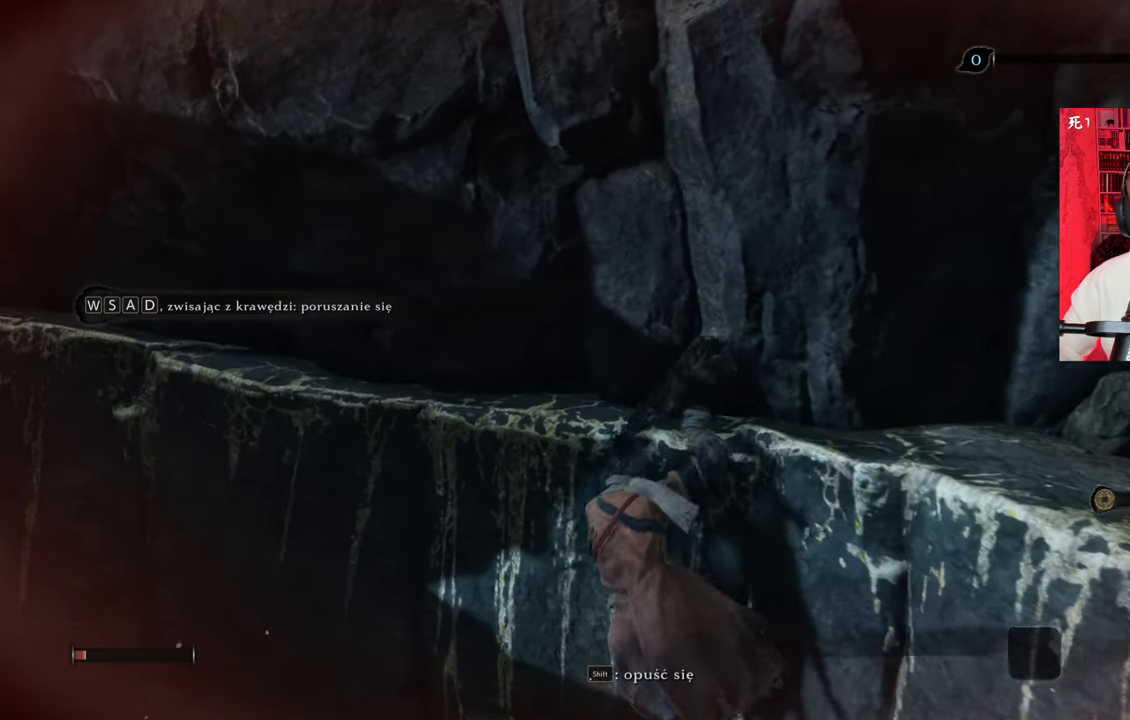
{"keys": ["a"], "mouse": [], "events": []}
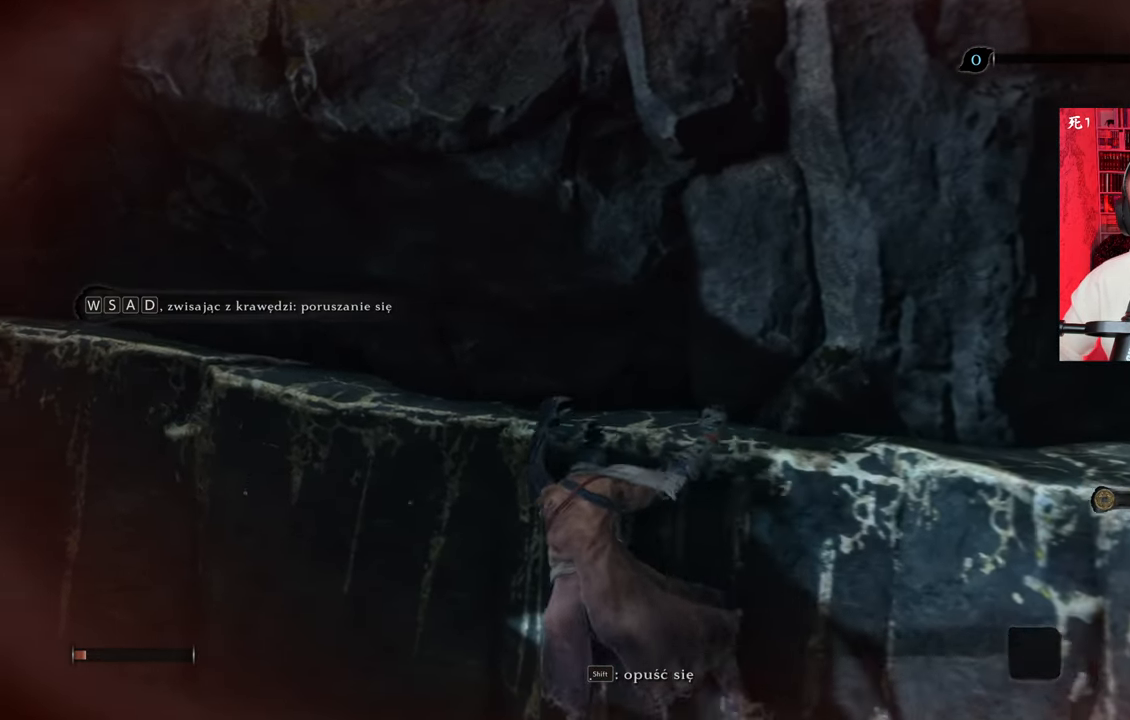
{"keys": ["a"], "mouse": [], "events": []}
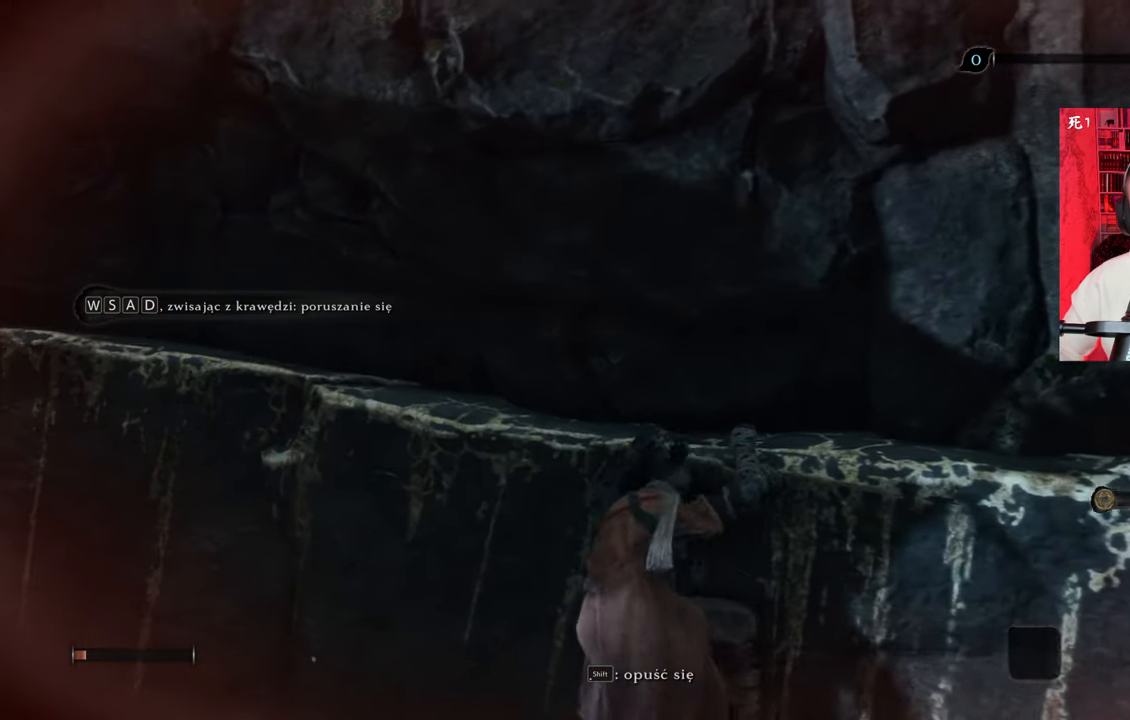
{"keys": ["a"], "mouse": [], "events": []}
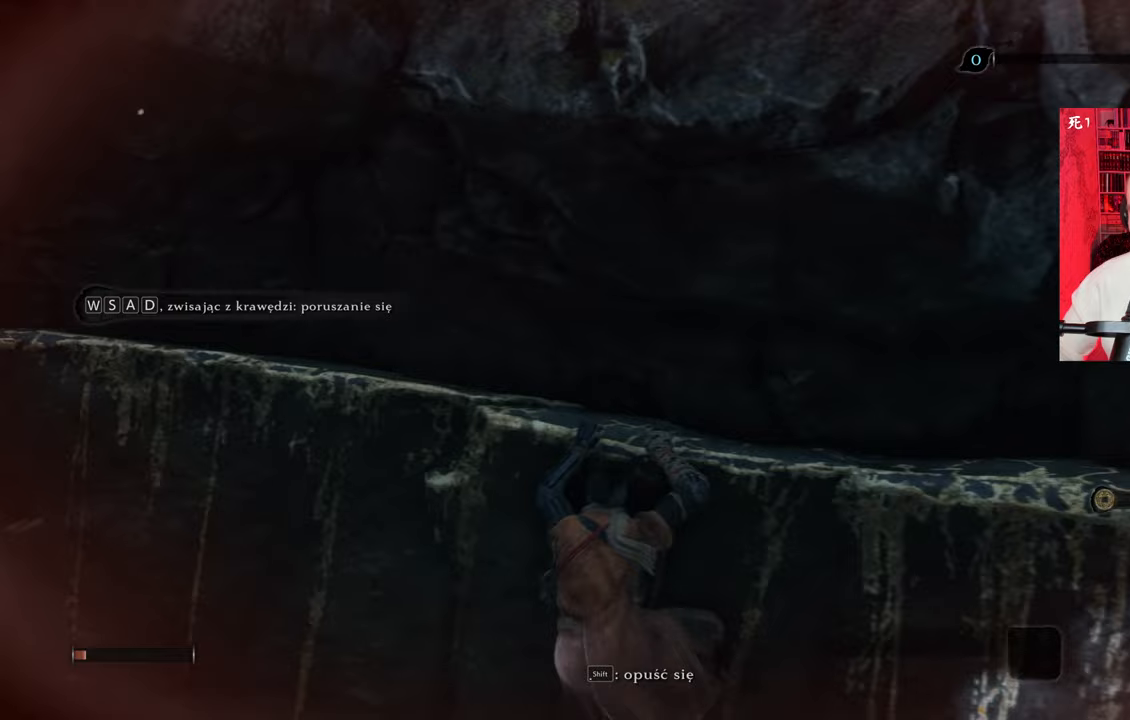
{"keys": ["a"], "mouse": [], "events": []}
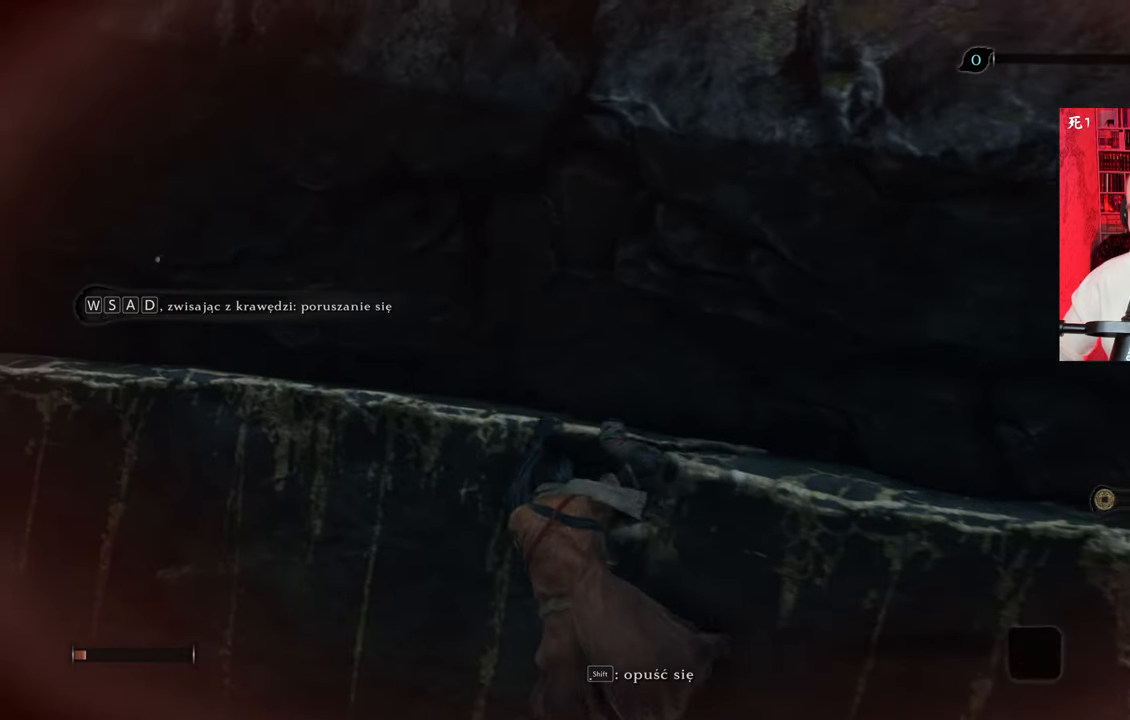
{"keys": ["a"], "mouse": [], "events": []}
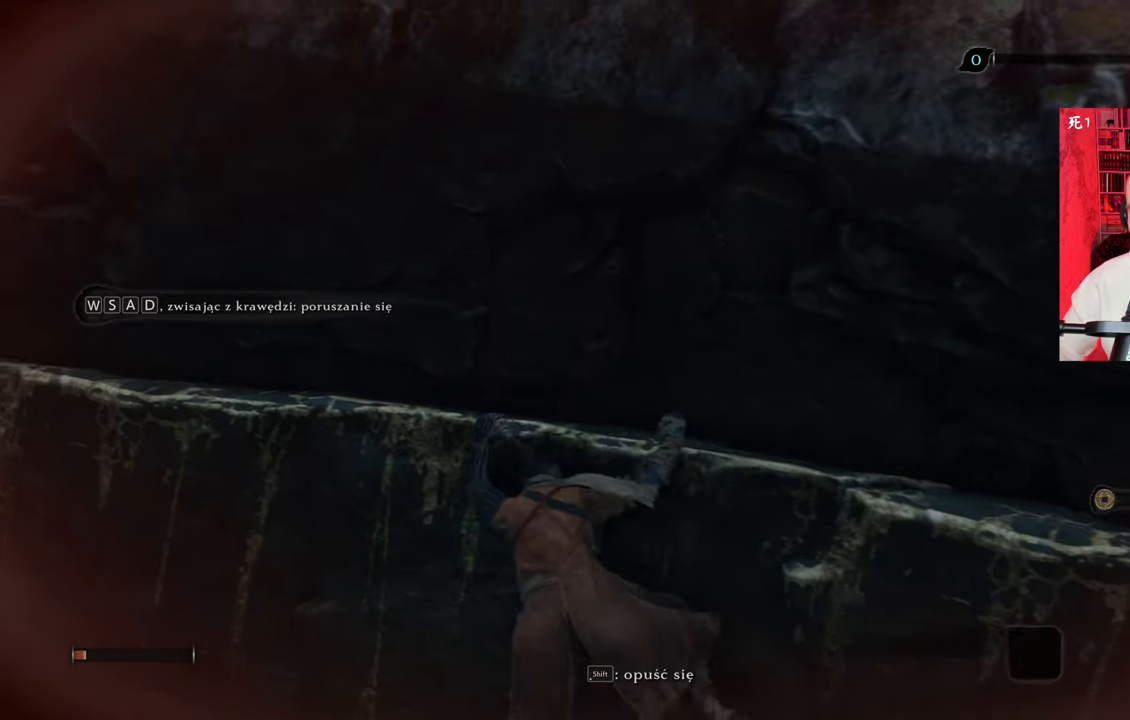
{"keys": ["a"], "mouse": [], "events": []}
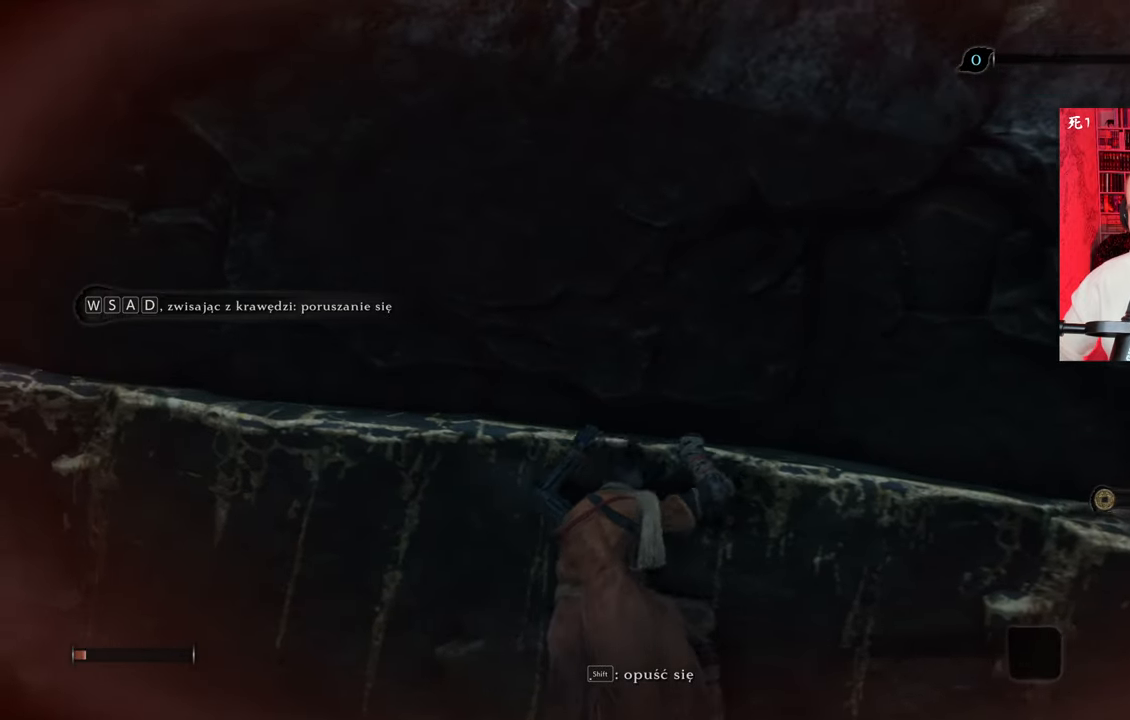
{"keys": ["a"], "mouse": [], "events": []}
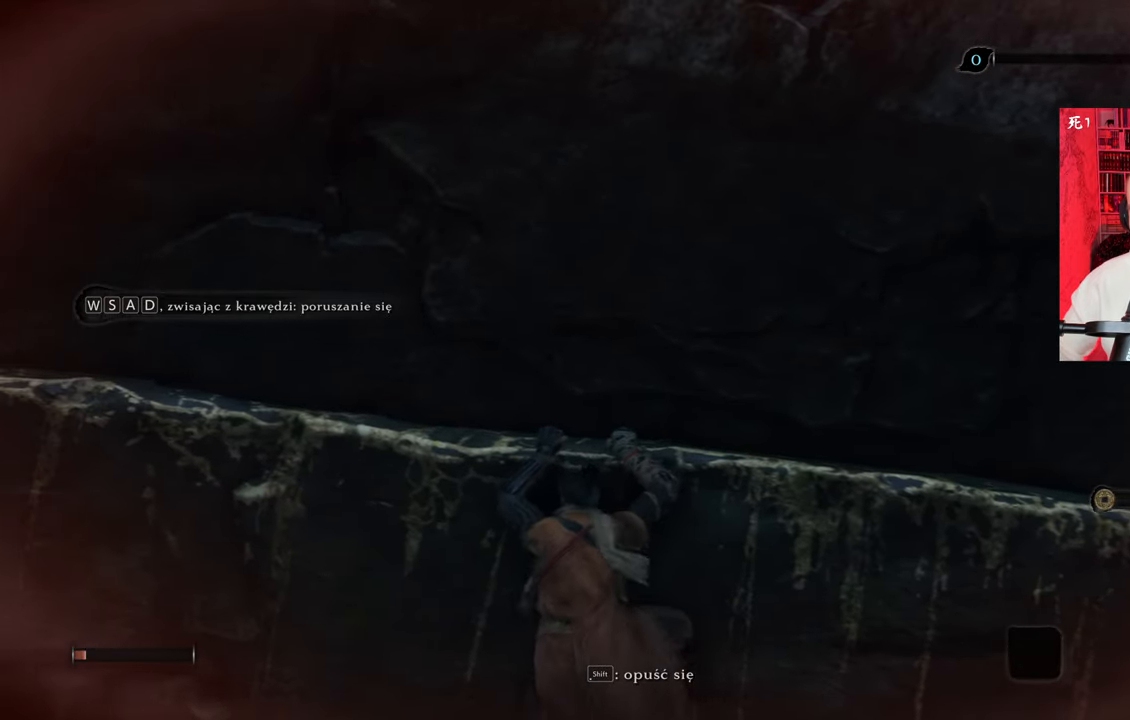
{"keys": ["a"], "mouse": [], "events": []}
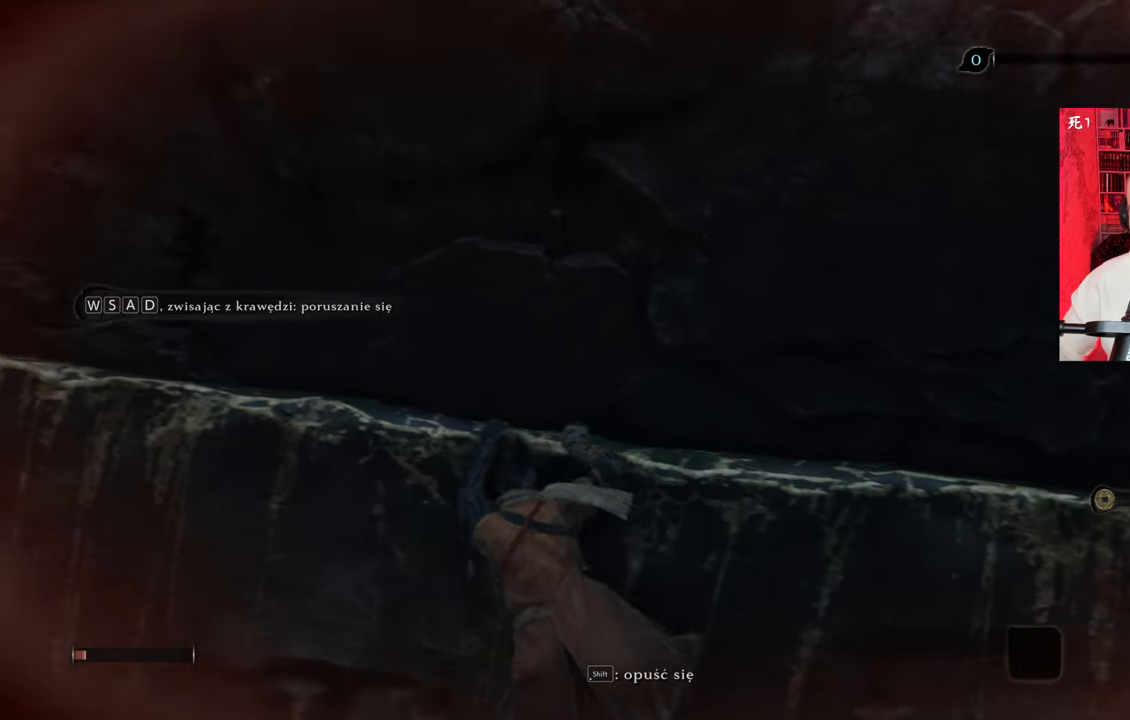
{"keys": ["a"], "mouse": [], "events": []}
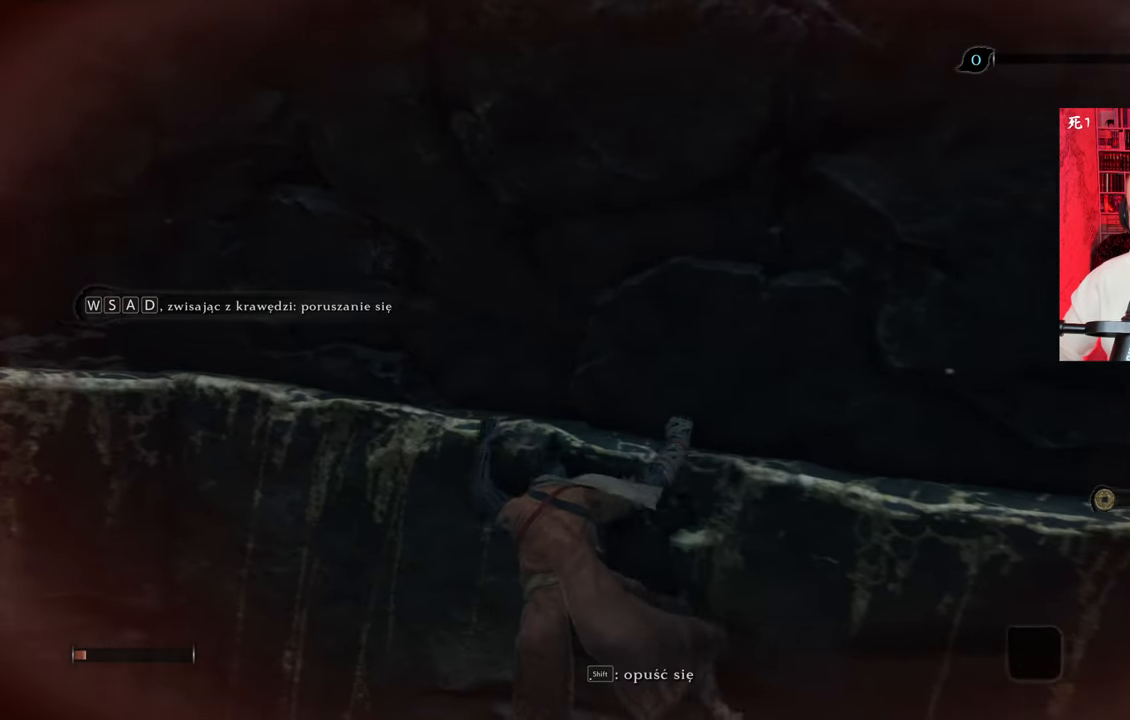
{"keys": ["a"], "mouse": [], "events": []}
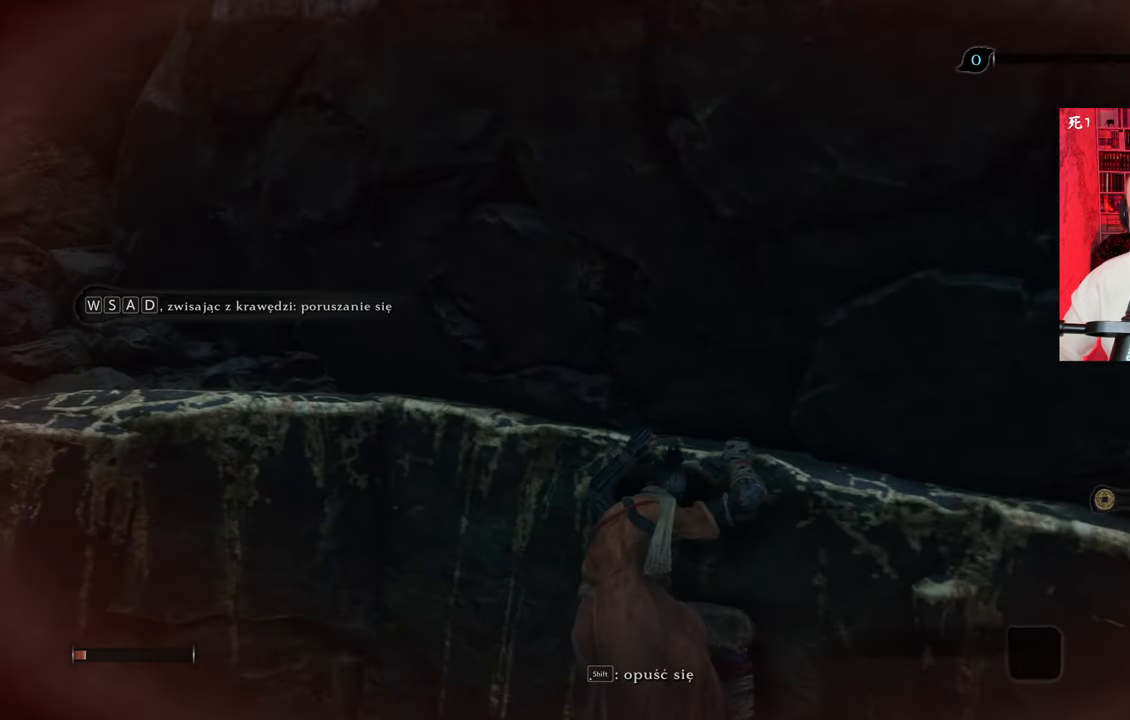
{"keys": ["a"], "mouse": [], "events": []}
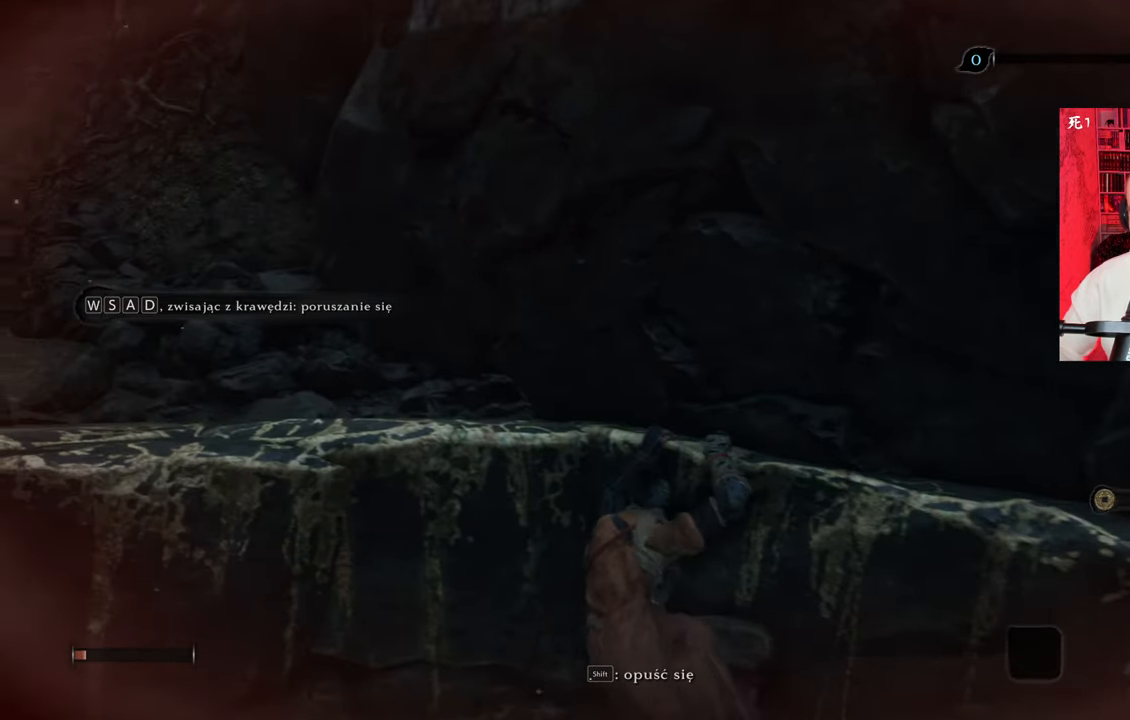
{"keys": ["a"], "mouse": [], "events": []}
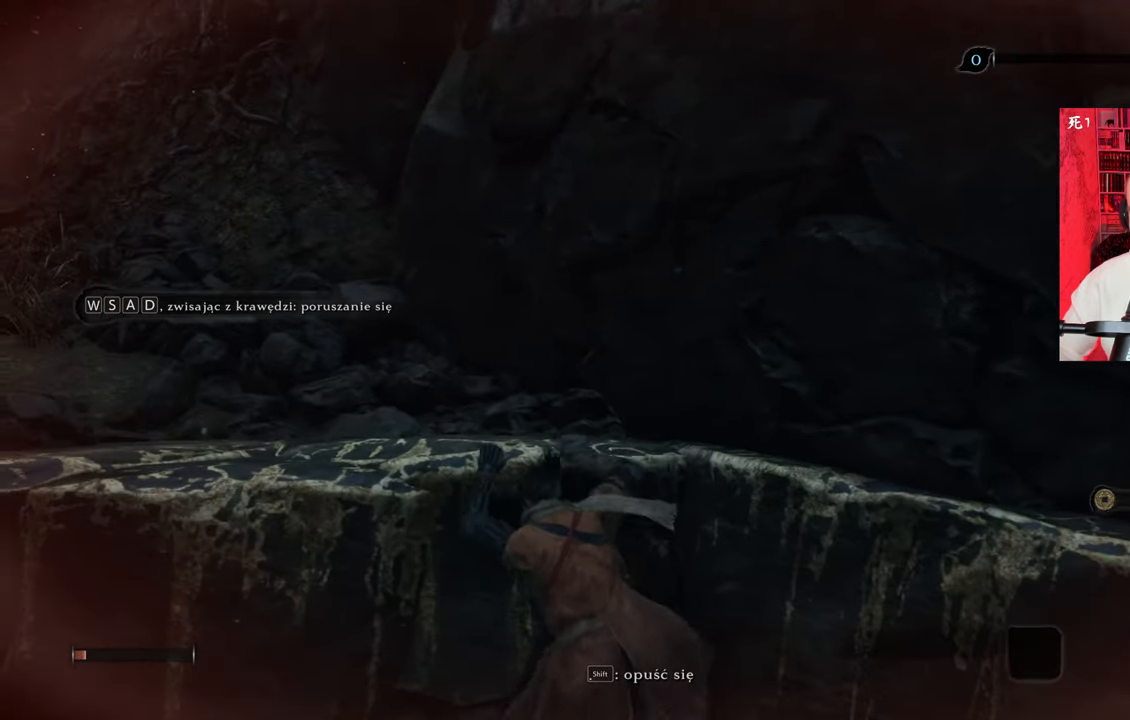
{"keys": ["a"], "mouse": [], "events": []}